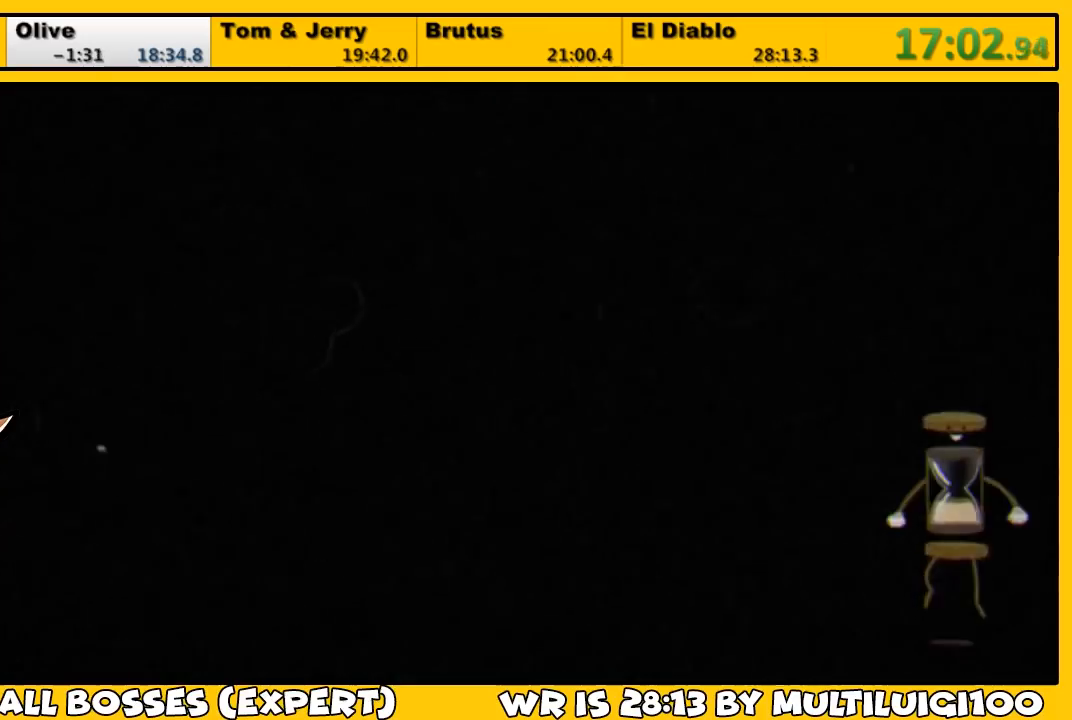
Gameplay with a controller (PlayStation layout); each line is a JSON object with the inputs held at the frame after it. "events" lists button and stick changes between this image and that frame as [ms after this image, input, new state], when the widget could be followed in between.
{"buttons": ["L1"], "left_stick": "center", "right_stick": "center", "events": []}
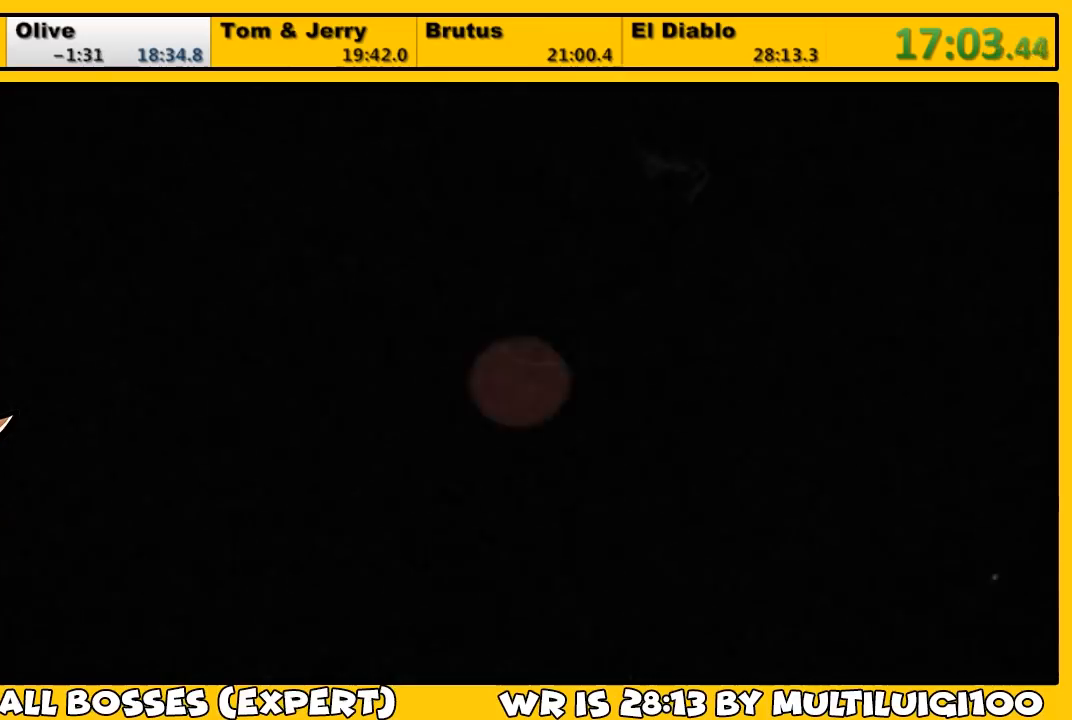
{"buttons": ["L1"], "left_stick": "center", "right_stick": "center", "events": []}
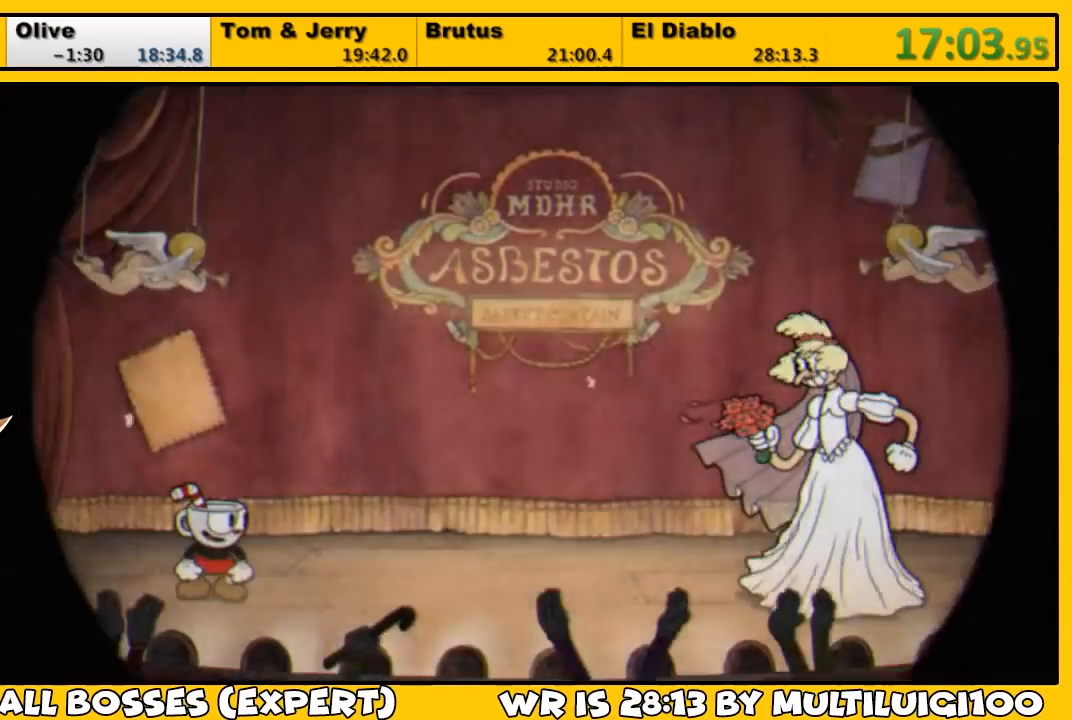
{"buttons": ["L1"], "left_stick": "center", "right_stick": "center", "events": []}
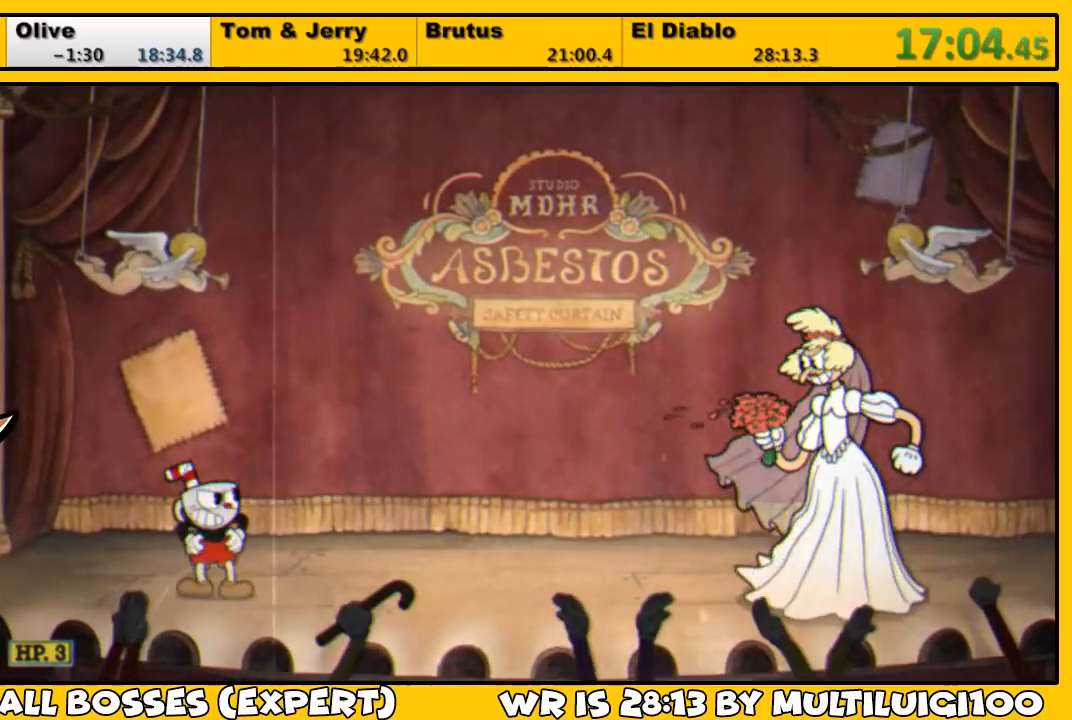
{"buttons": ["L1", "DPAD_RIGHT"], "left_stick": "center", "right_stick": "center", "events": [[250, "DPAD_RIGHT", "down"], [417, "SQUARE", "down"], [483, "SQUARE", "up"]]}
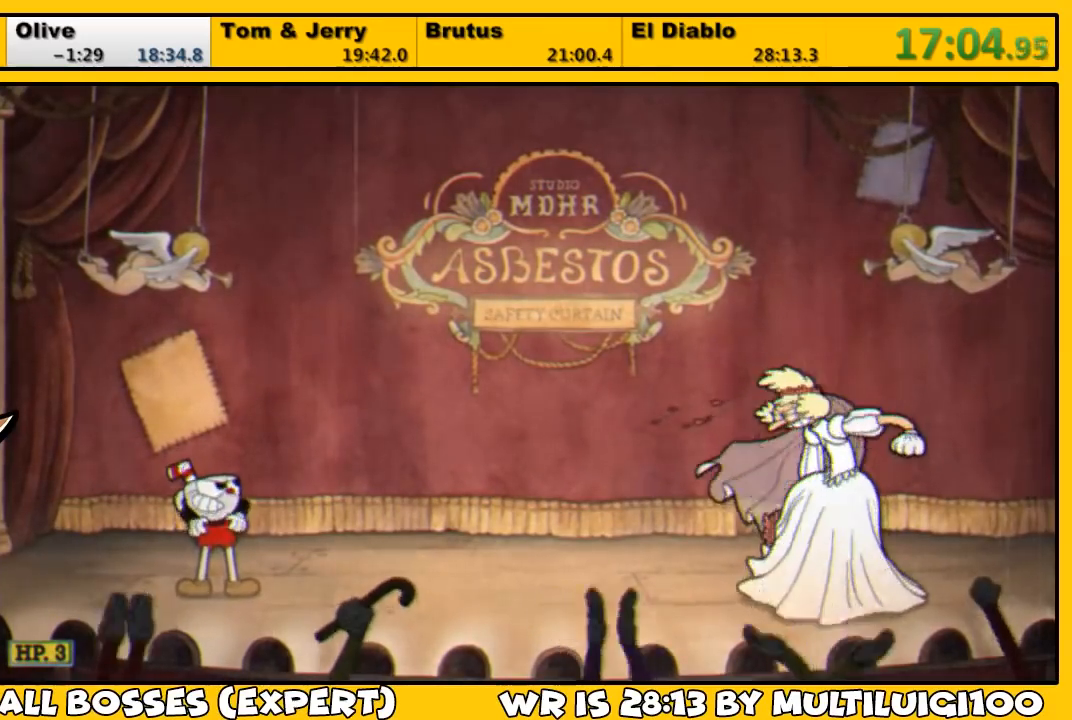
{"buttons": ["L1", "DPAD_RIGHT"], "left_stick": "center", "right_stick": "center", "events": [[50, "SQUARE", "down"], [117, "SQUARE", "up"], [183, "SQUARE", "down"], [250, "SQUARE", "up"], [317, "SQUARE", "down"], [350, "SQUARE", "up"], [417, "SQUARE", "down"], [483, "SQUARE", "up"]]}
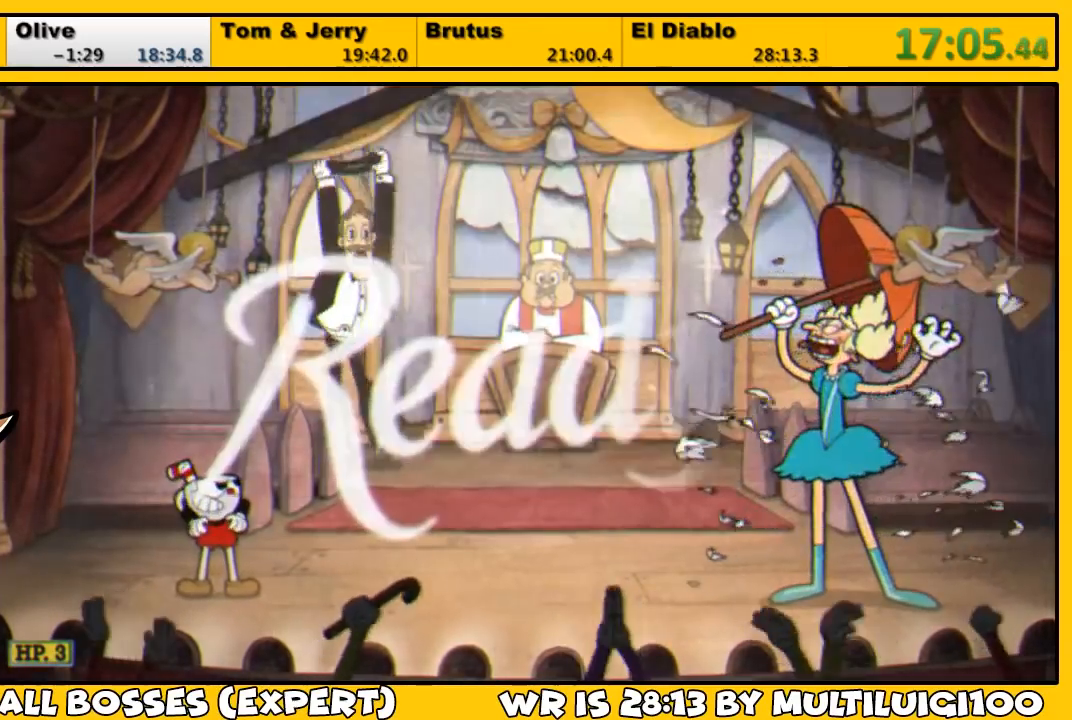
{"buttons": ["L1", "DPAD_RIGHT"], "left_stick": "center", "right_stick": "center", "events": [[50, "SQUARE", "down"], [83, "SQUARE", "up"], [150, "SQUARE", "down"], [217, "SQUARE", "up"], [283, "SQUARE", "down"], [317, "SQUARE", "up"], [383, "SQUARE", "down"], [417, "SQUARE", "up"]]}
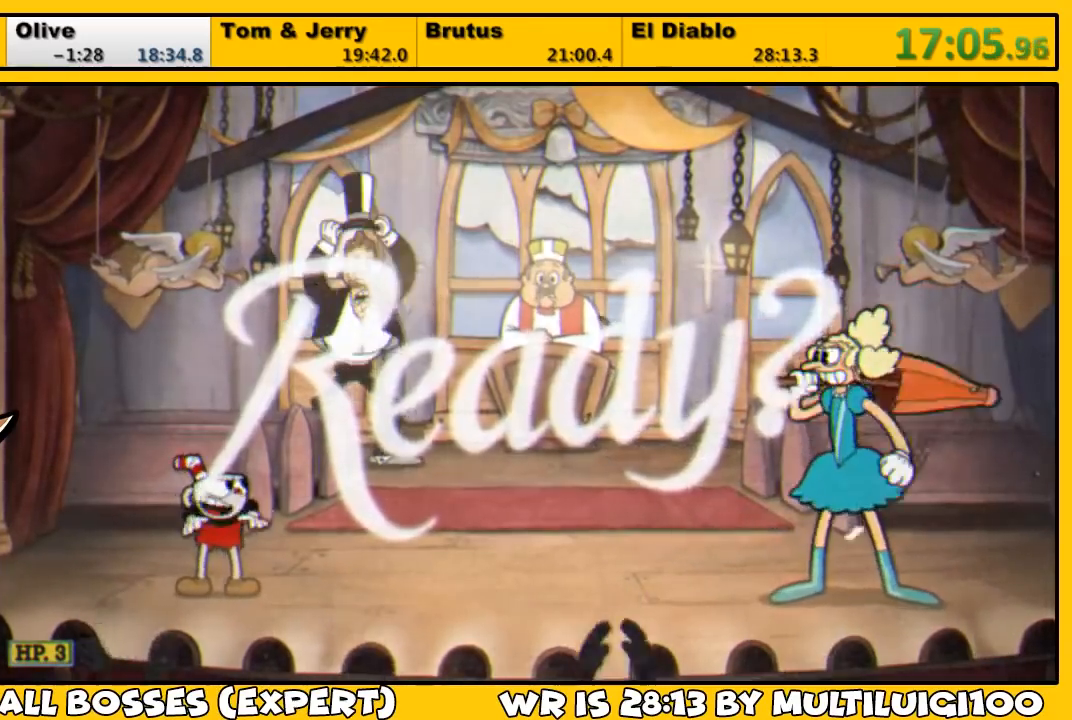
{"buttons": ["SQUARE", "L1", "DPAD_RIGHT"], "left_stick": "center", "right_stick": "center", "events": [[17, "SQUARE", "down"], [50, "SQUARE", "up"], [167, "SQUARE", "down"], [233, "SQUARE", "up"], [300, "SQUARE", "down"], [333, "SQUARE", "up"], [400, "SQUARE", "down"], [433, "SQUARE", "up"], [500, "SQUARE", "down"]]}
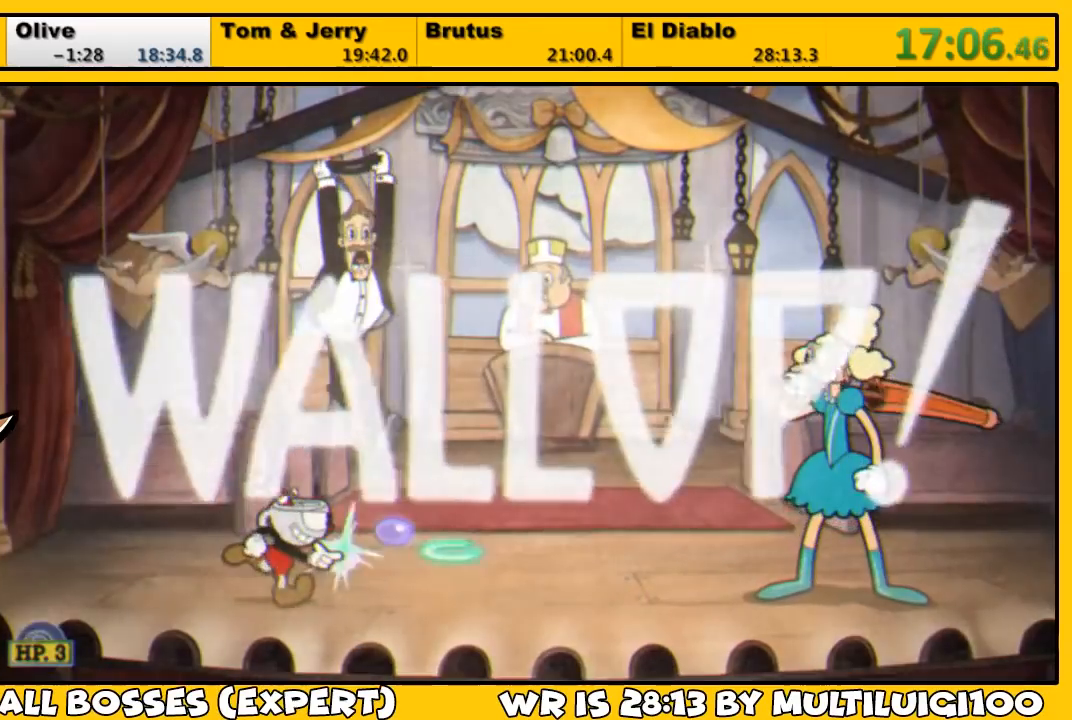
{"buttons": ["SQUARE", "L1", "DPAD_RIGHT"], "left_stick": "center", "right_stick": "center", "events": [[67, "SQUARE", "up"], [100, "SQUARE", "down"], [167, "SQUARE", "up"], [233, "SQUARE", "down"], [300, "SQUARE", "up"], [367, "SQUARE", "down"], [400, "SQUARE", "up"], [467, "SQUARE", "down"]]}
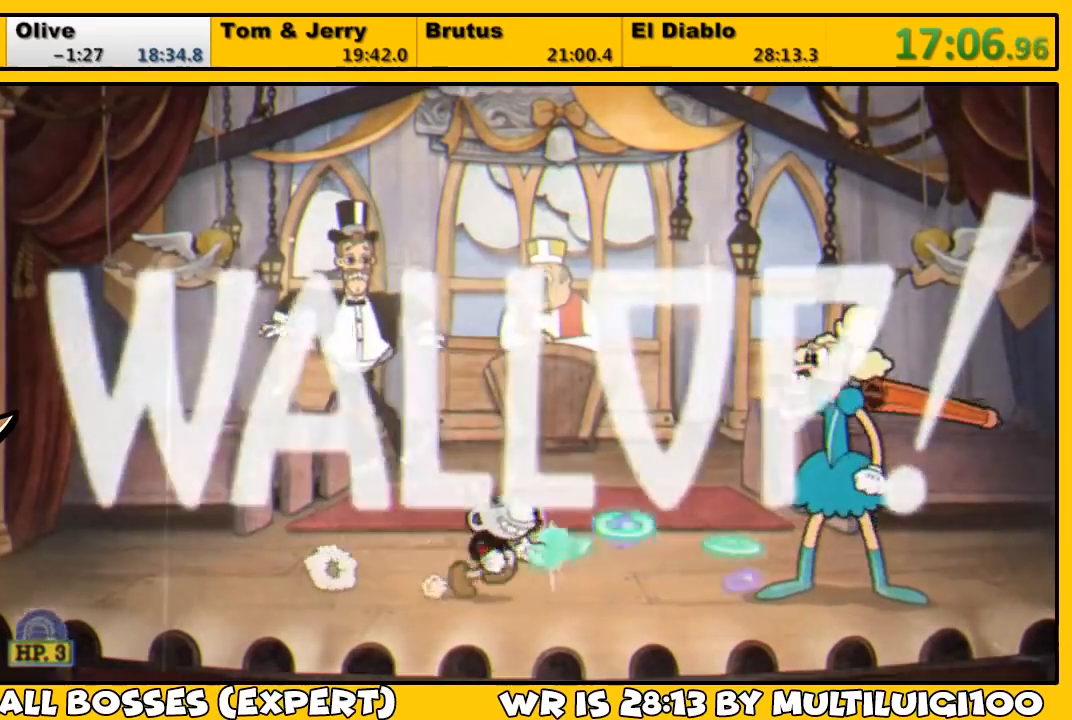
{"buttons": ["SQUARE", "L1"], "left_stick": "center", "right_stick": "center", "events": [[33, "SQUARE", "up"], [100, "SQUARE", "down"], [133, "SQUARE", "up"], [200, "SQUARE", "down"], [233, "DPAD_RIGHT", "up"], [267, "SQUARE", "up"], [333, "SQUARE", "down"], [400, "SQUARE", "up"], [433, "SQUARE", "down"], [467, "DPAD_RIGHT", "down"], [500, "DPAD_RIGHT", "up"]]}
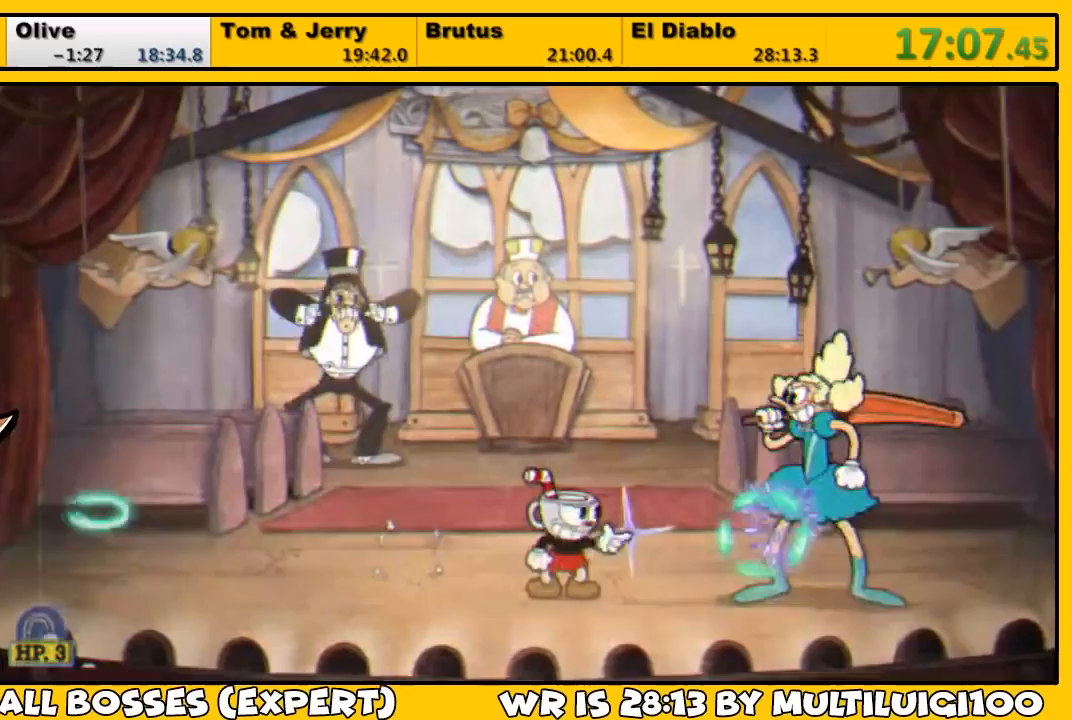
{"buttons": ["L1"], "left_stick": "center", "right_stick": "center", "events": [[33, "SQUARE", "up"], [67, "SQUARE", "down"], [100, "SQUARE", "up"], [167, "SQUARE", "down"], [233, "SQUARE", "up"], [300, "SQUARE", "down"], [317, "SQUARE", "up"], [417, "SQUARE", "down"], [450, "SQUARE", "up"]]}
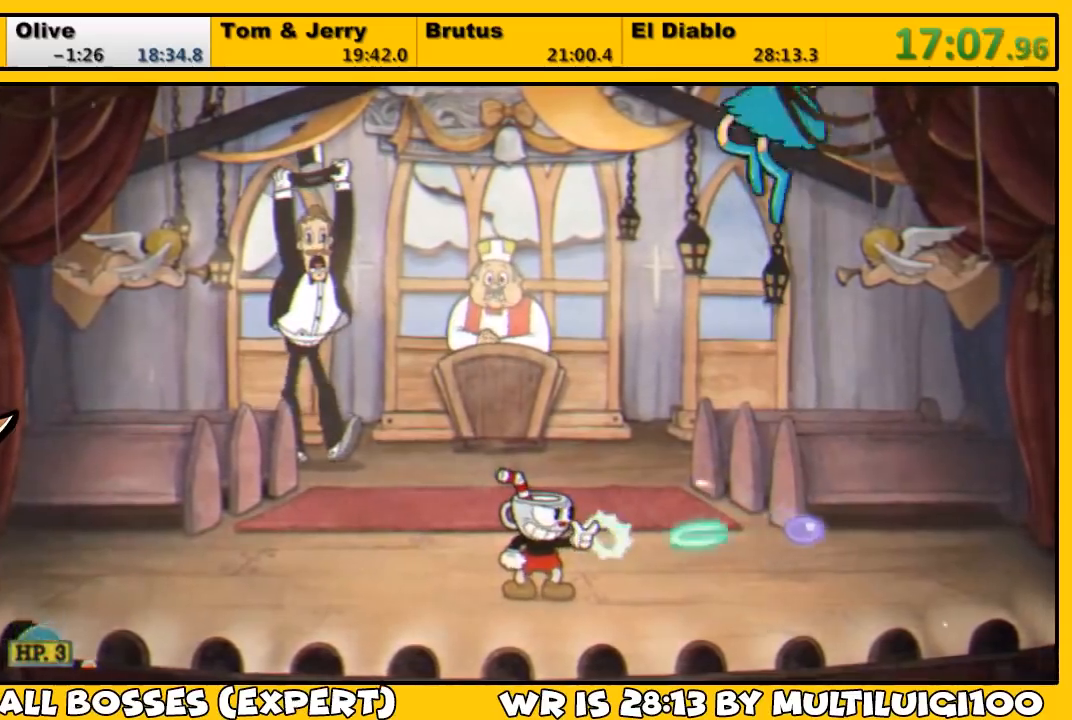
{"buttons": ["L1"], "left_stick": "center", "right_stick": "center", "events": [[50, "SQUARE", "down"], [83, "DPAD_RIGHT", "down"], [83, "SQUARE", "up"], [117, "DPAD_UP", "down"], [150, "SQUARE", "down"], [183, "DPAD_RIGHT", "up"], [217, "SQUARE", "up"], [283, "SQUARE", "down"], [350, "DPAD_RIGHT", "down"], [350, "SQUARE", "up"], [383, "DPAD_UP", "up"], [383, "SQUARE", "down"], [450, "SQUARE", "up"], [483, "DPAD_RIGHT", "up"]]}
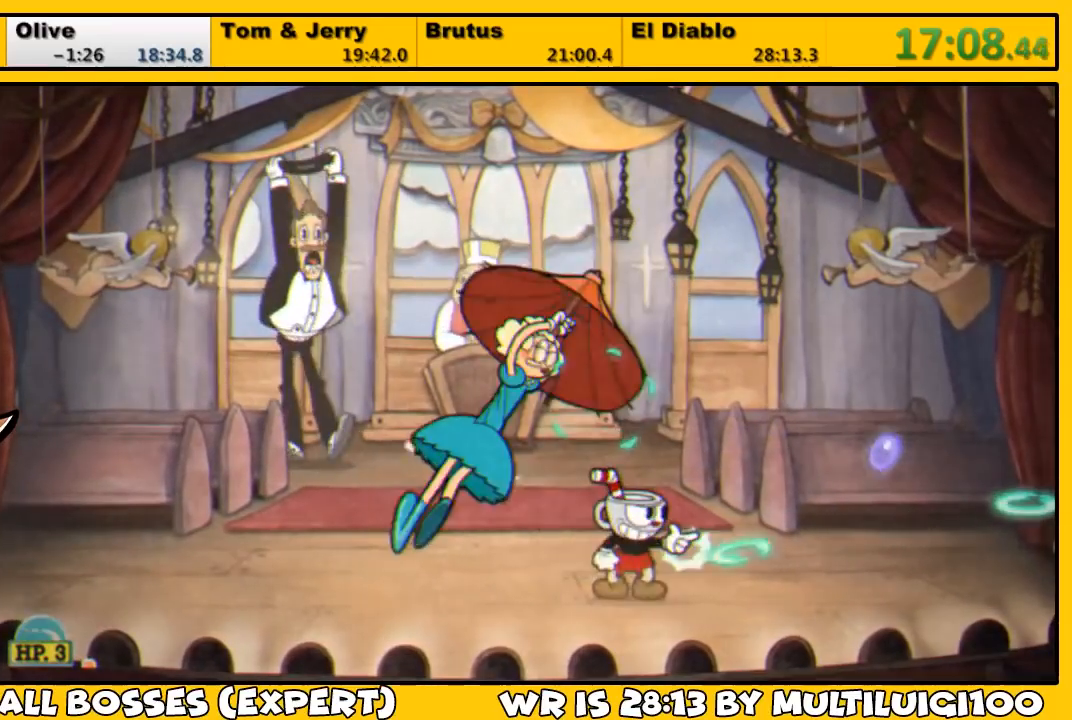
{"buttons": ["SQUARE", "L1"], "left_stick": "center", "right_stick": "center", "events": [[50, "DPAD_LEFT", "down"], [83, "DPAD_LEFT", "up"], [83, "SQUARE", "down"], [150, "SQUARE", "up"], [217, "SQUARE", "down"], [250, "SQUARE", "up"], [317, "SQUARE", "down"], [383, "SQUARE", "up"], [450, "SQUARE", "down"]]}
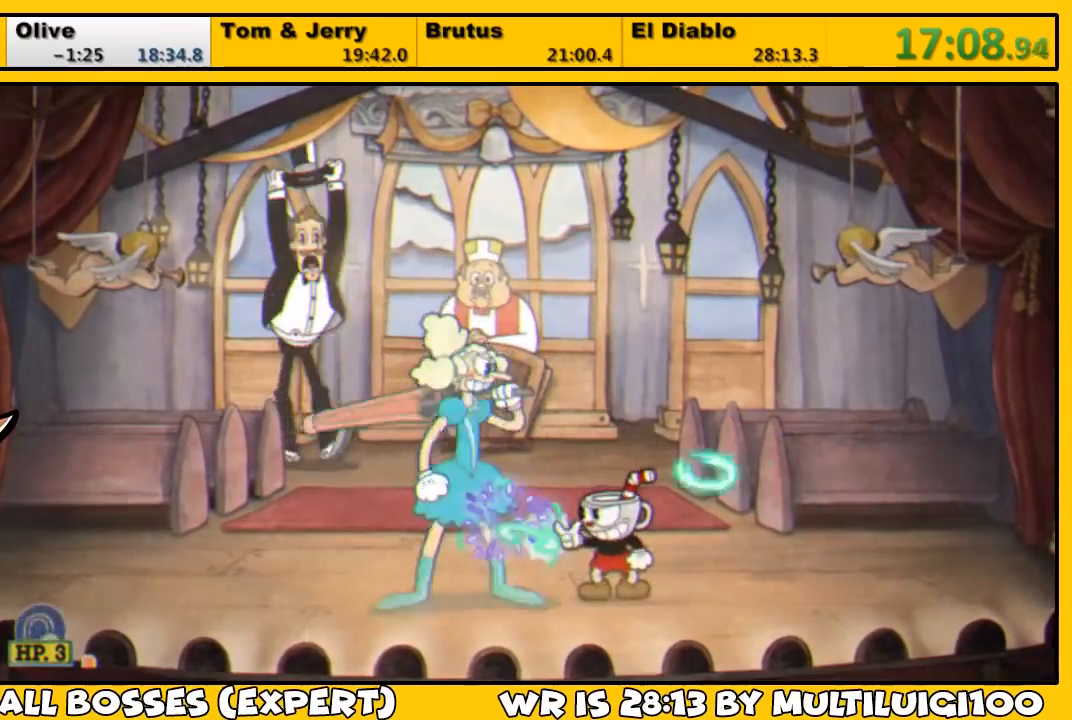
{"buttons": ["SQUARE", "L1"], "left_stick": "center", "right_stick": "center", "events": [[17, "SQUARE", "up"], [83, "SQUARE", "down"], [150, "SQUARE", "up"], [217, "SQUARE", "down"], [250, "SQUARE", "up"], [317, "SQUARE", "down"], [383, "SQUARE", "up"], [450, "SQUARE", "down"]]}
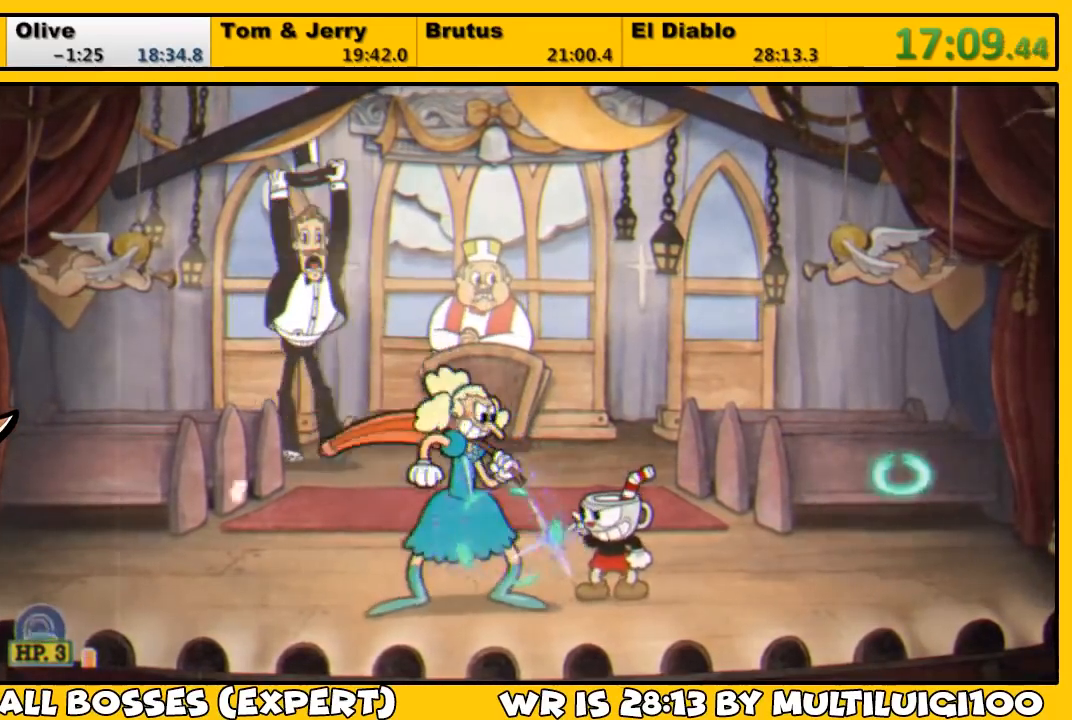
{"buttons": ["L1", "DPAD_UP"], "left_stick": "center", "right_stick": "center", "events": [[17, "SQUARE", "up"], [33, "SQUARE", "down"], [100, "SQUARE", "up"], [167, "SQUARE", "down"], [267, "CROSS", "down"], [267, "DPAD_LEFT", "down"], [267, "DPAD_UP", "down"], [333, "CROSS", "up"], [333, "DPAD_LEFT", "up"], [333, "SQUARE", "up"], [367, "DPAD_UP", "up"], [400, "DPAD_UP", "down"], [400, "SQUARE", "down"], [467, "SQUARE", "up"]]}
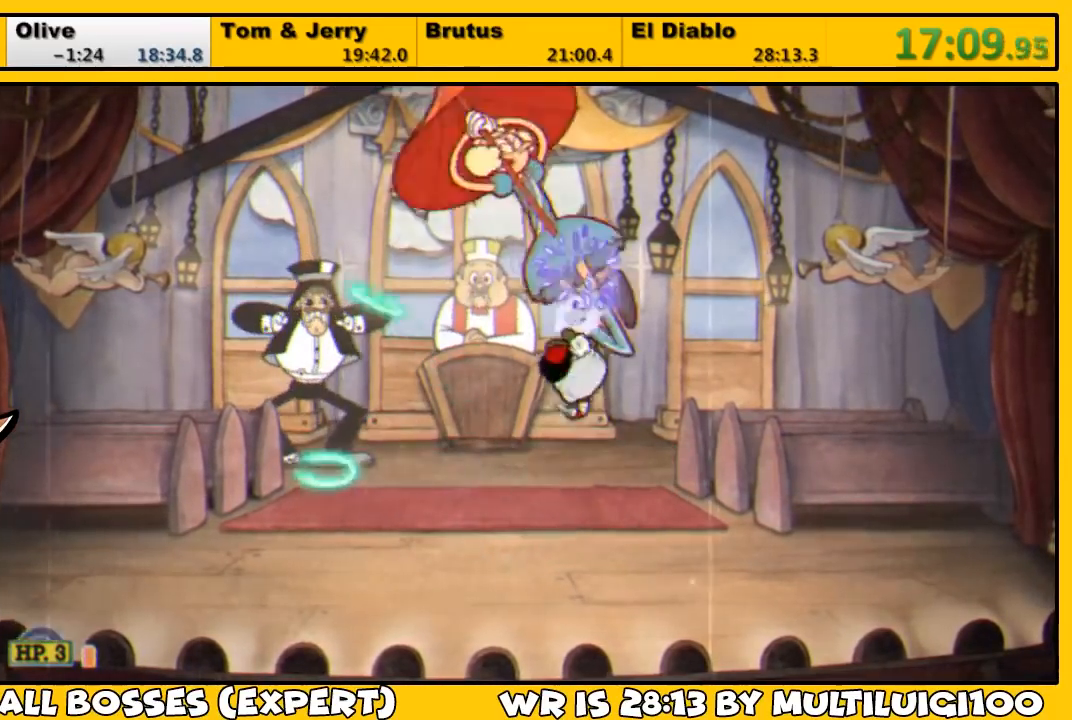
{"buttons": ["L1"], "left_stick": "center", "right_stick": "center", "events": [[33, "SQUARE", "down"], [67, "SQUARE", "up"], [133, "SQUARE", "down"], [167, "DPAD_RIGHT", "down"], [200, "DPAD_UP", "up"], [200, "SQUARE", "up"], [233, "DPAD_RIGHT", "up"], [267, "DPAD_RIGHT", "down"], [267, "SQUARE", "down"], [333, "DPAD_RIGHT", "up"], [333, "SQUARE", "up"], [400, "SQUARE", "down"], [467, "SQUARE", "up"]]}
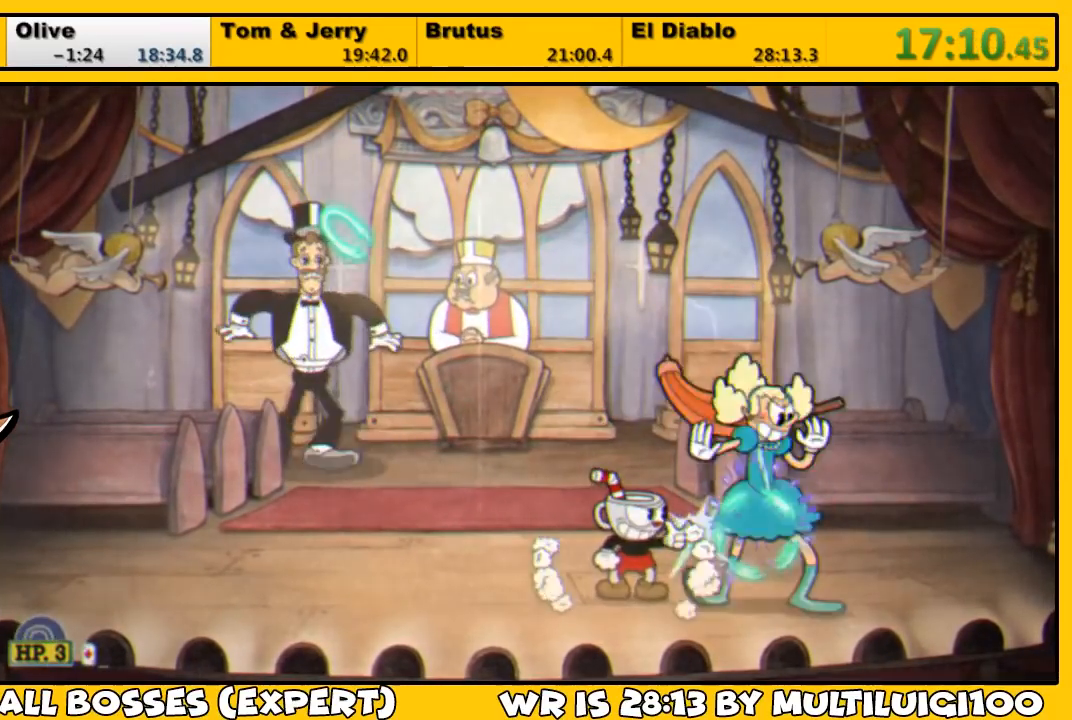
{"buttons": ["L1"], "left_stick": "center", "right_stick": "center", "events": [[33, "SQUARE", "down"], [100, "SQUARE", "up"], [167, "SQUARE", "down"], [200, "SQUARE", "up"], [267, "SQUARE", "down"], [333, "SQUARE", "up"], [400, "SQUARE", "down"], [467, "SQUARE", "up"]]}
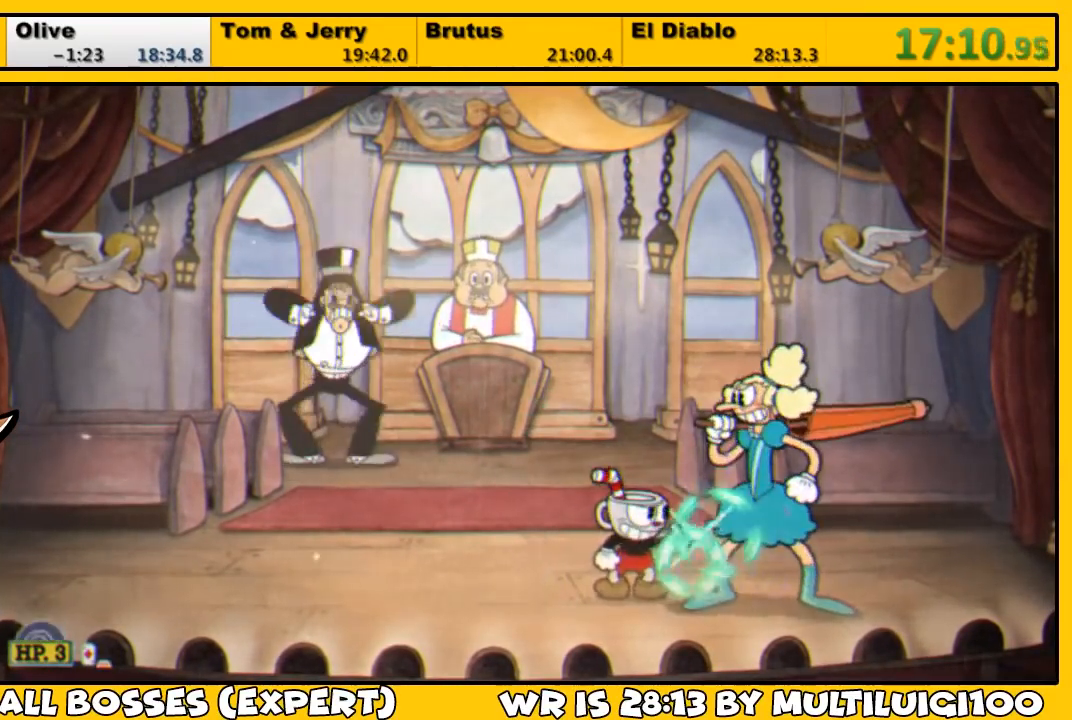
{"buttons": ["L1"], "left_stick": "center", "right_stick": "center", "events": [[33, "SQUARE", "down"], [83, "SQUARE", "up"], [150, "SQUARE", "down"], [217, "SQUARE", "up"], [283, "SQUARE", "down"], [350, "SQUARE", "up"], [417, "SQUARE", "down"], [450, "SQUARE", "up"]]}
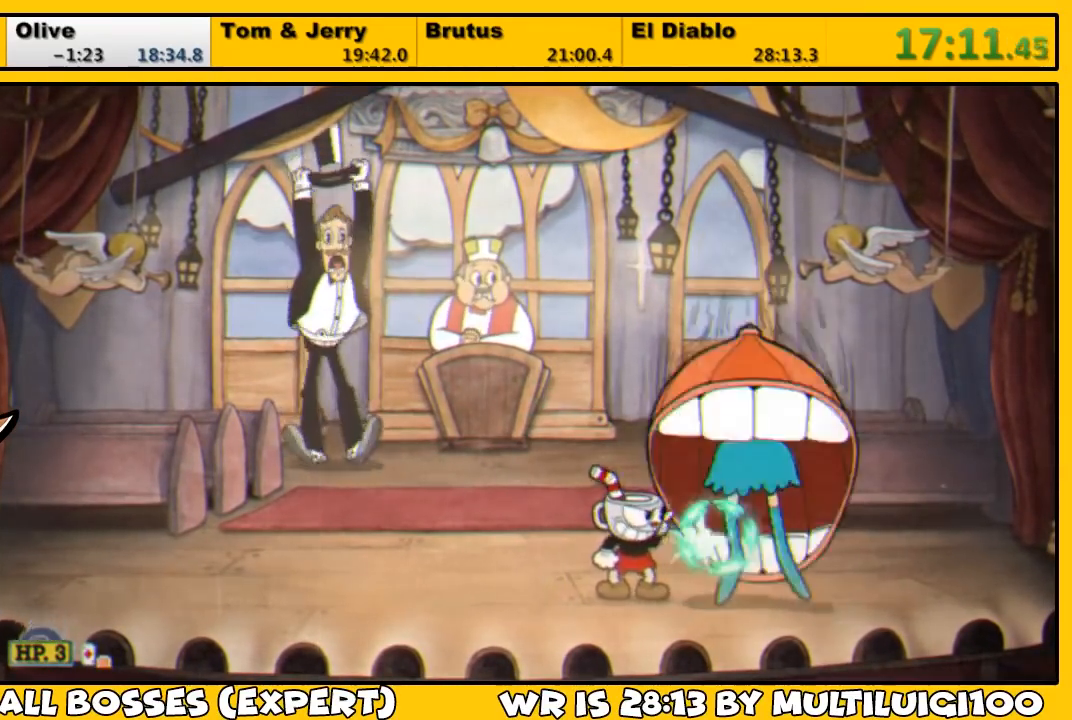
{"buttons": ["L1"], "left_stick": "center", "right_stick": "center", "events": [[17, "SQUARE", "down"], [83, "SQUARE", "up"], [150, "SQUARE", "down"], [183, "SQUARE", "up"], [283, "SQUARE", "down"], [317, "SQUARE", "up"], [417, "SQUARE", "down"], [450, "SQUARE", "up"]]}
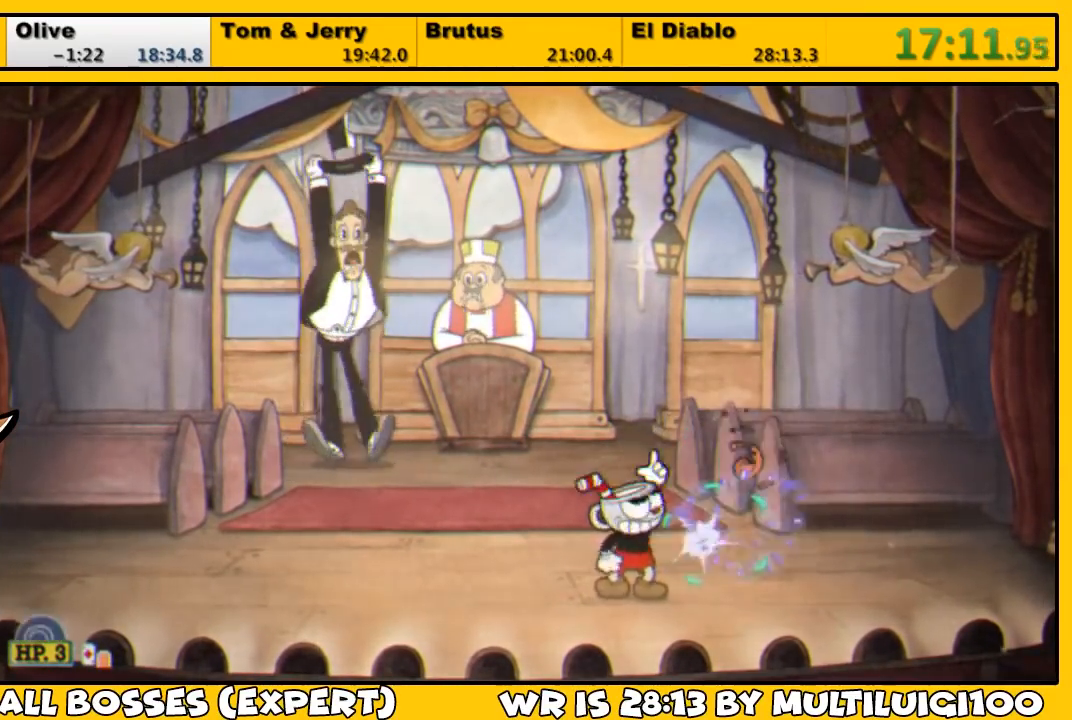
{"buttons": ["SQUARE", "L1", "DPAD_UP"], "left_stick": "center", "right_stick": "center", "events": [[17, "DPAD_UP", "down"], [17, "SQUARE", "down"], [83, "CROSS", "down"], [250, "CROSS", "up"], [283, "SQUARE", "up"], [317, "SQUARE", "down"], [383, "SQUARE", "up"], [450, "SQUARE", "down"]]}
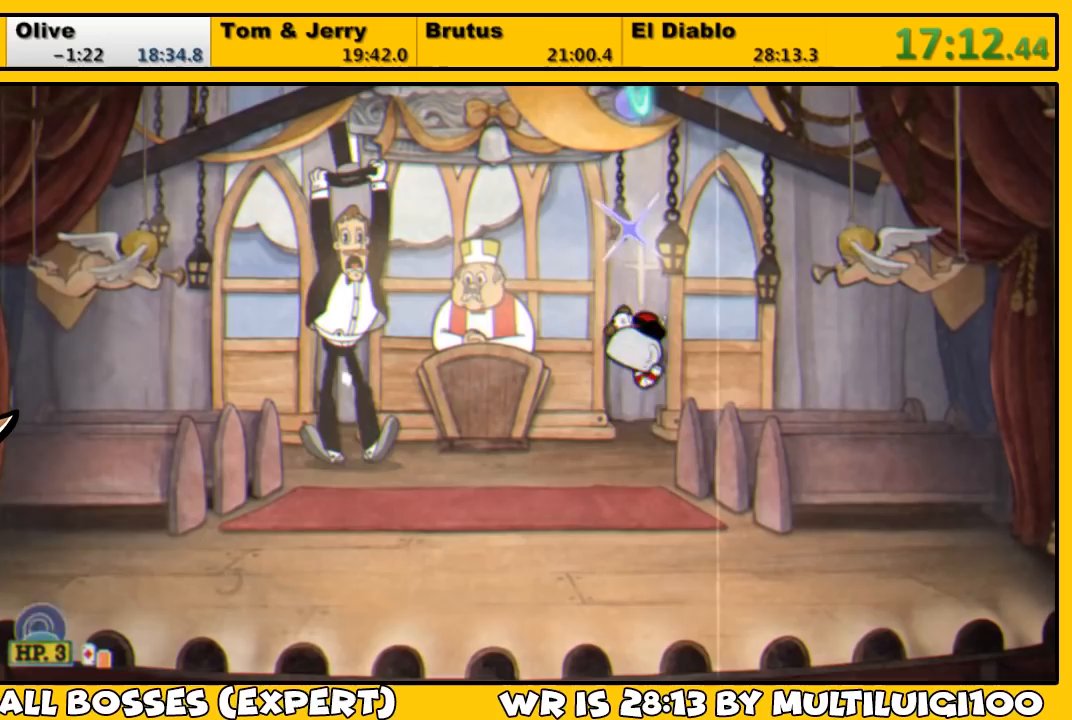
{"buttons": ["TRIANGLE", "L1", "DPAD_RIGHT"], "left_stick": "center", "right_stick": "center", "events": [[17, "SQUARE", "up"], [83, "SQUARE", "down"], [117, "SQUARE", "up"], [167, "SQUARE", "down"], [233, "SQUARE", "up"], [300, "SQUARE", "down"], [367, "DPAD_RIGHT", "down"], [367, "SQUARE", "up"], [400, "DPAD_UP", "up"], [433, "TRIANGLE", "down"]]}
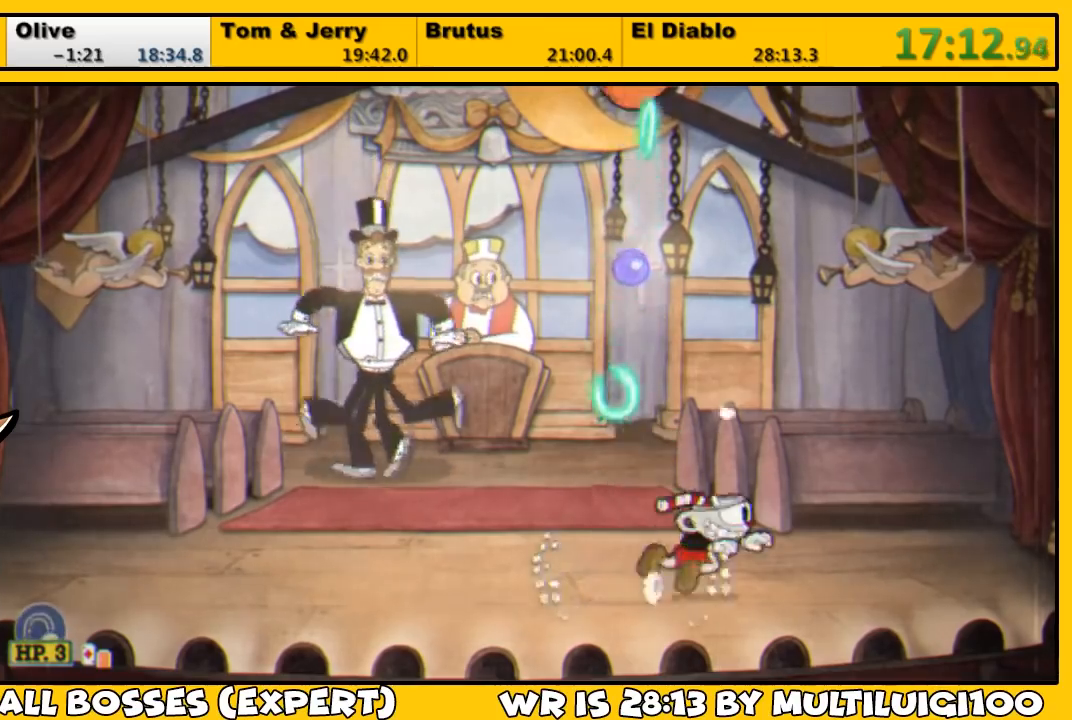
{"buttons": ["L1", "DPAD_LEFT"], "left_stick": "center", "right_stick": "center", "events": [[100, "TRIANGLE", "up"], [200, "SQUARE", "down"], [267, "SQUARE", "up"], [300, "DPAD_RIGHT", "up"], [300, "SQUARE", "down"], [333, "CROSS", "down"], [367, "DPAD_LEFT", "down"], [500, "CROSS", "up"], [500, "SQUARE", "up"]]}
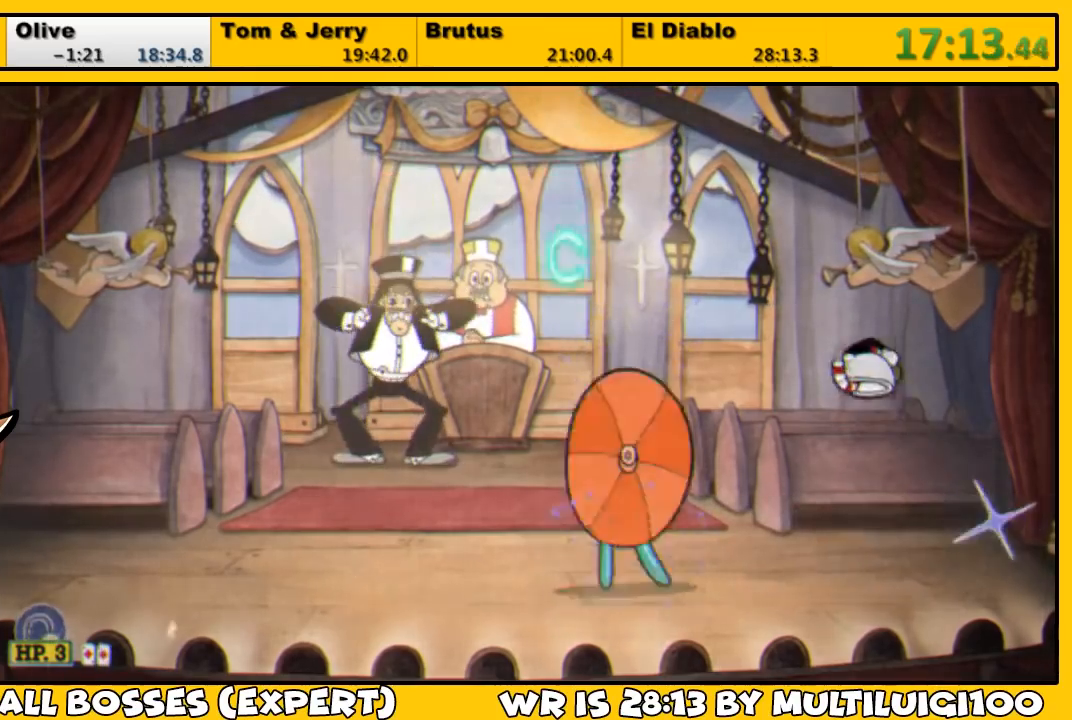
{"buttons": ["L1"], "left_stick": "center", "right_stick": "center", "events": [[33, "DPAD_LEFT", "up"], [33, "SQUARE", "down"], [100, "SQUARE", "up"], [167, "SQUARE", "down"], [233, "SQUARE", "up"], [300, "DPAD_LEFT", "down"], [300, "SQUARE", "down"], [367, "SQUARE", "up"], [400, "DPAD_LEFT", "up"], [433, "SQUARE", "down"], [500, "SQUARE", "up"]]}
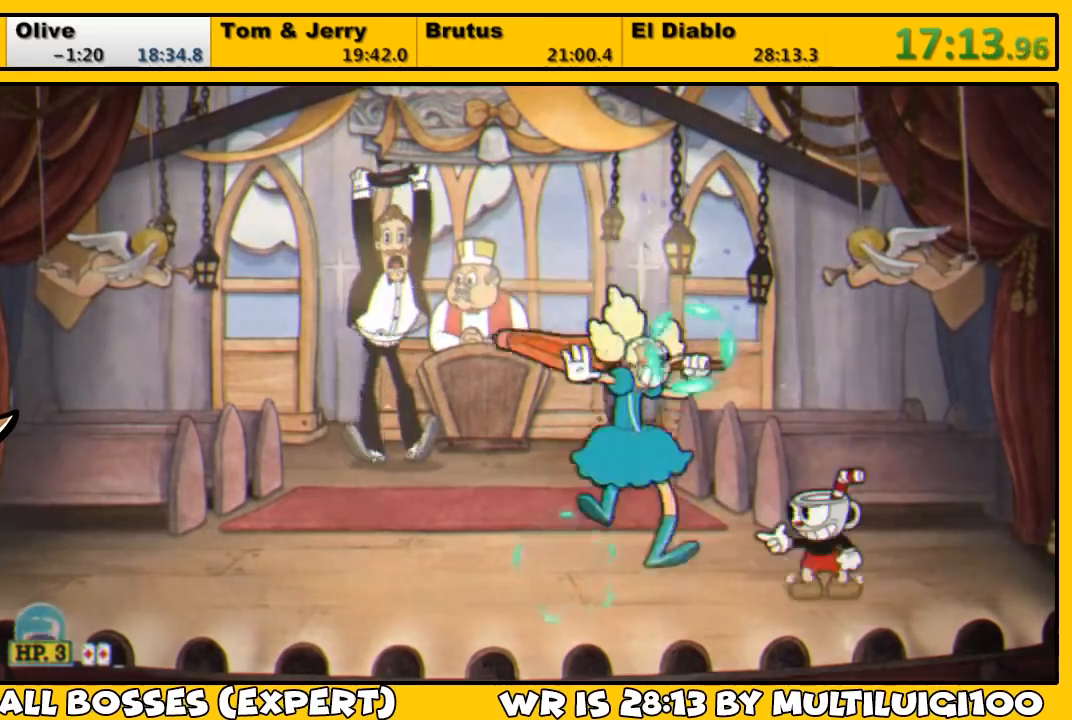
{"buttons": ["SQUARE", "L1"], "left_stick": "center", "right_stick": "center", "events": [[67, "SQUARE", "down"], [133, "SQUARE", "up"], [200, "SQUARE", "down"], [233, "SQUARE", "up"], [300, "SQUARE", "down"], [350, "SQUARE", "up"], [450, "SQUARE", "down"]]}
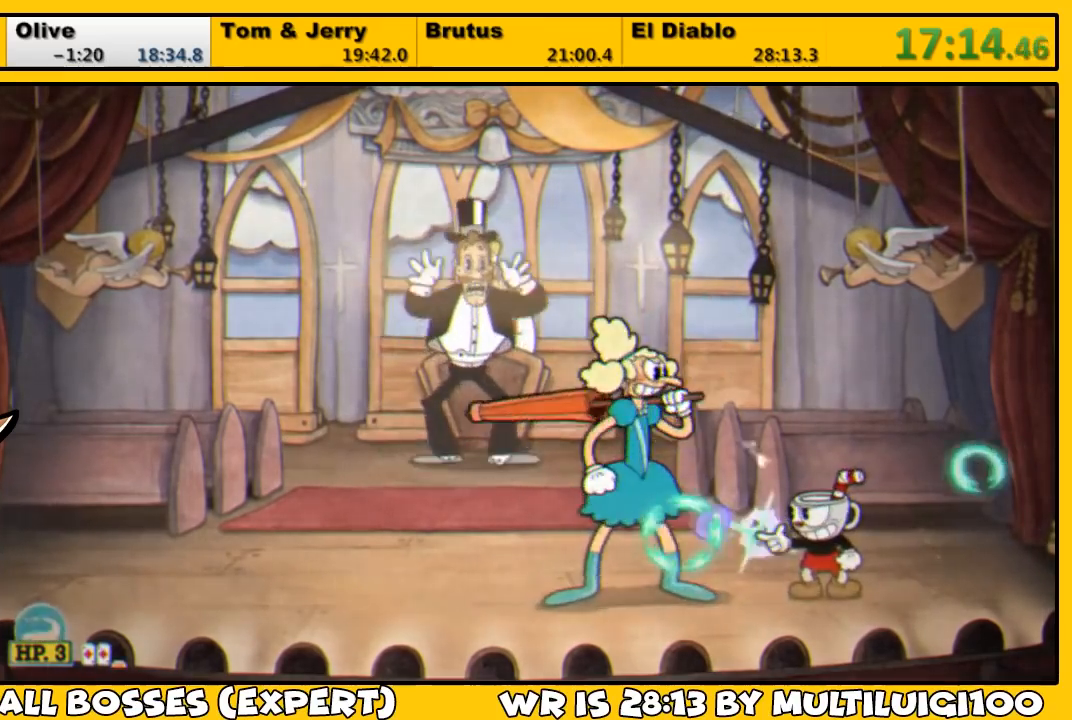
{"buttons": ["L1", "DPAD_LEFT"], "left_stick": "center", "right_stick": "center", "events": [[17, "SQUARE", "up"], [83, "SQUARE", "down"], [117, "SQUARE", "up"], [183, "SQUARE", "down"], [250, "SQUARE", "up"], [317, "SQUARE", "down"], [383, "SQUARE", "up"], [417, "DPAD_LEFT", "down"], [450, "SQUARE", "down"], [483, "SQUARE", "up"]]}
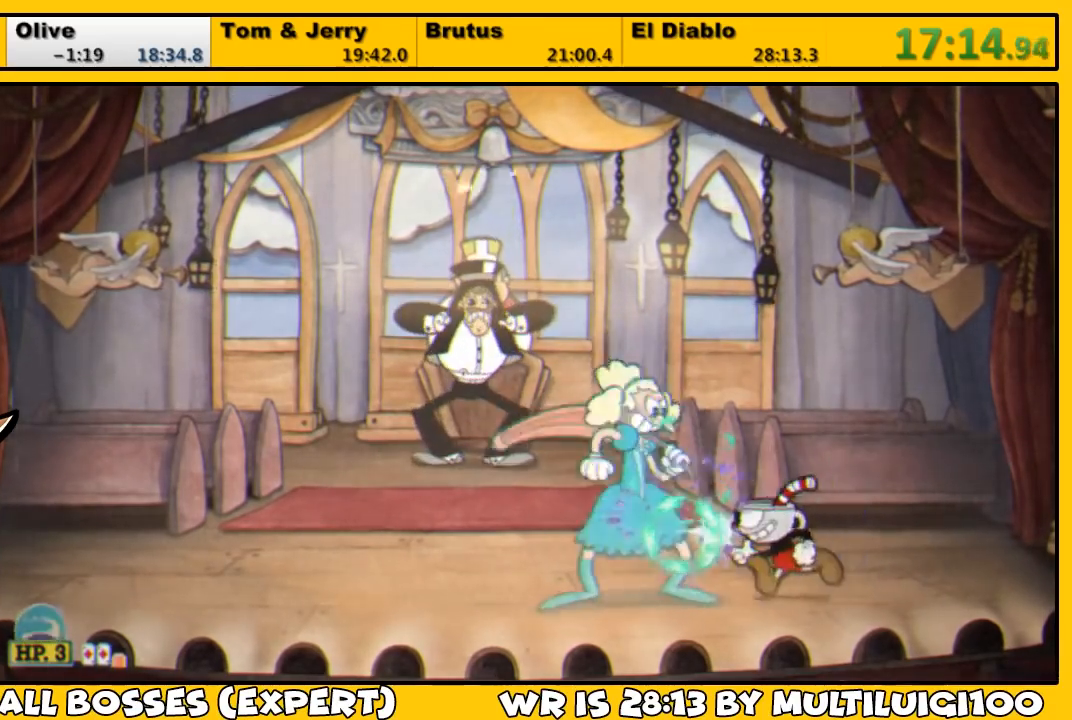
{"buttons": ["L1", "DPAD_UP"], "left_stick": "center", "right_stick": "center", "events": [[17, "DPAD_LEFT", "up"], [50, "SQUARE", "down"], [83, "SQUARE", "up"], [150, "SQUARE", "down"], [250, "DPAD_UP", "down"], [283, "CROSS", "down"], [317, "CROSS", "up"], [317, "SQUARE", "up"], [383, "SQUARE", "down"], [450, "SQUARE", "up"]]}
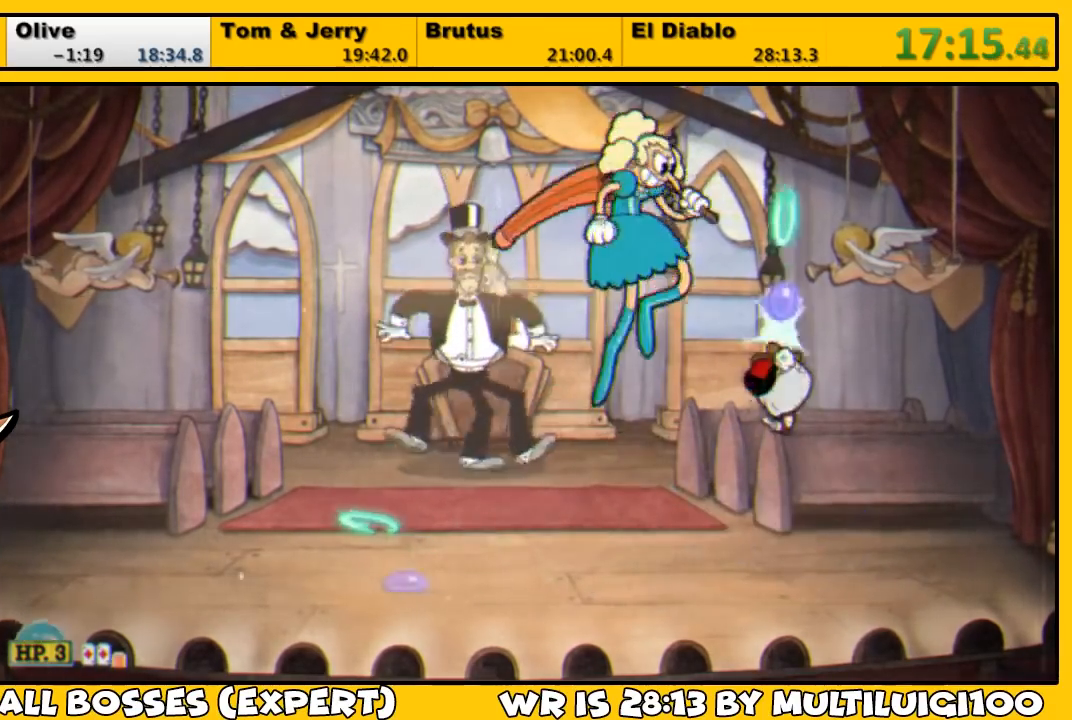
{"buttons": ["SQUARE", "L1", "DPAD_UP", "DPAD_LEFT"], "left_stick": "center", "right_stick": "center", "events": [[17, "SQUARE", "down"], [50, "SQUARE", "up"], [117, "SQUARE", "down"], [183, "SQUARE", "up"], [217, "DPAD_LEFT", "down"], [283, "SQUARE", "down"], [317, "SQUARE", "up"], [383, "SQUARE", "down"], [400, "SQUARE", "up"], [483, "SQUARE", "down"]]}
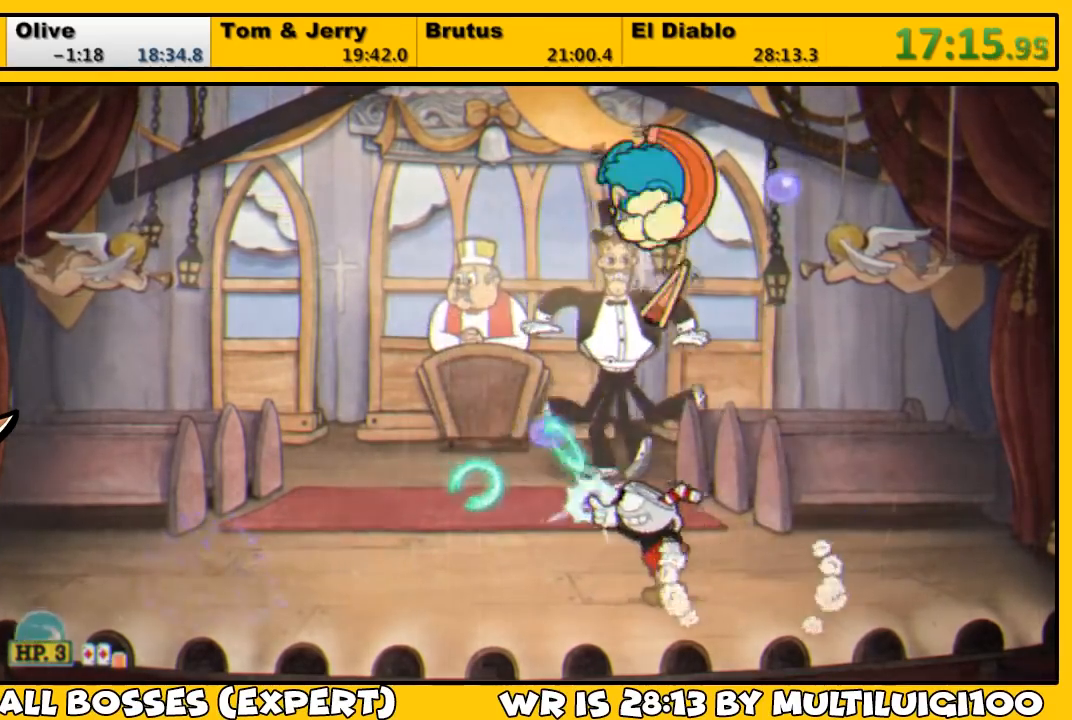
{"buttons": ["L1", "DPAD_RIGHT"], "left_stick": "center", "right_stick": "center"}
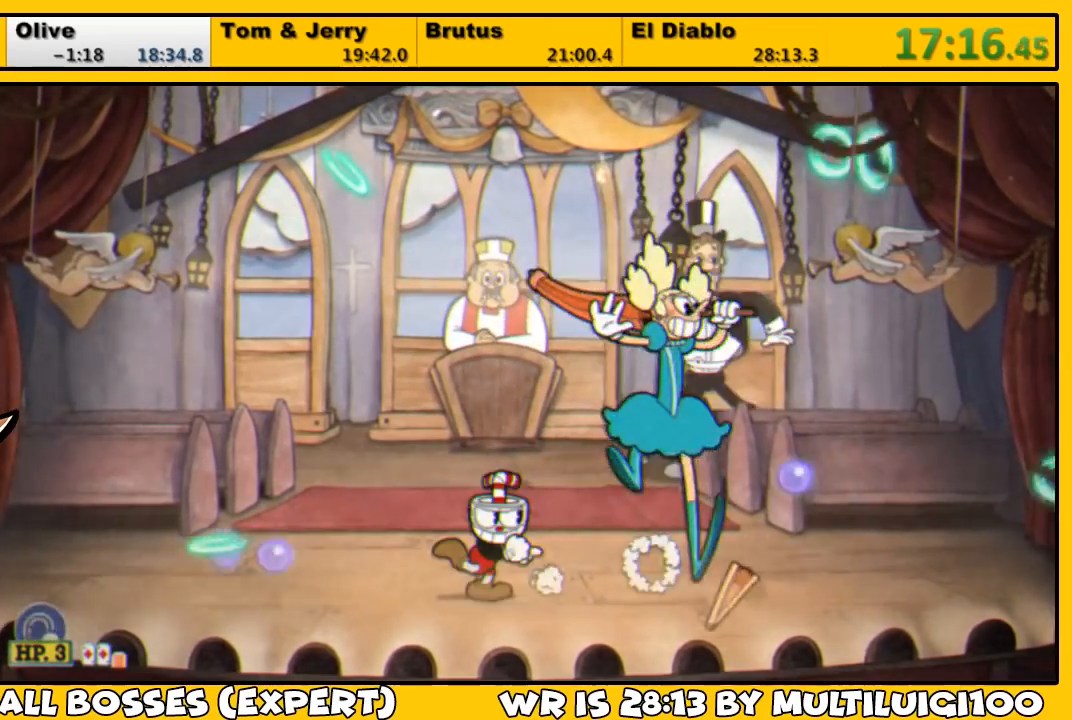
{"buttons": ["SQUARE", "L1"], "left_stick": "center", "right_stick": "center", "events": [[33, "SQUARE", "down"], [67, "DPAD_RIGHT", "up"], [67, "SQUARE", "up"], [133, "SQUARE", "down"], [200, "SQUARE", "up"], [267, "SQUARE", "down"], [300, "SQUARE", "up"], [400, "SQUARE", "down"], [433, "SQUARE", "up"], [500, "SQUARE", "down"]]}
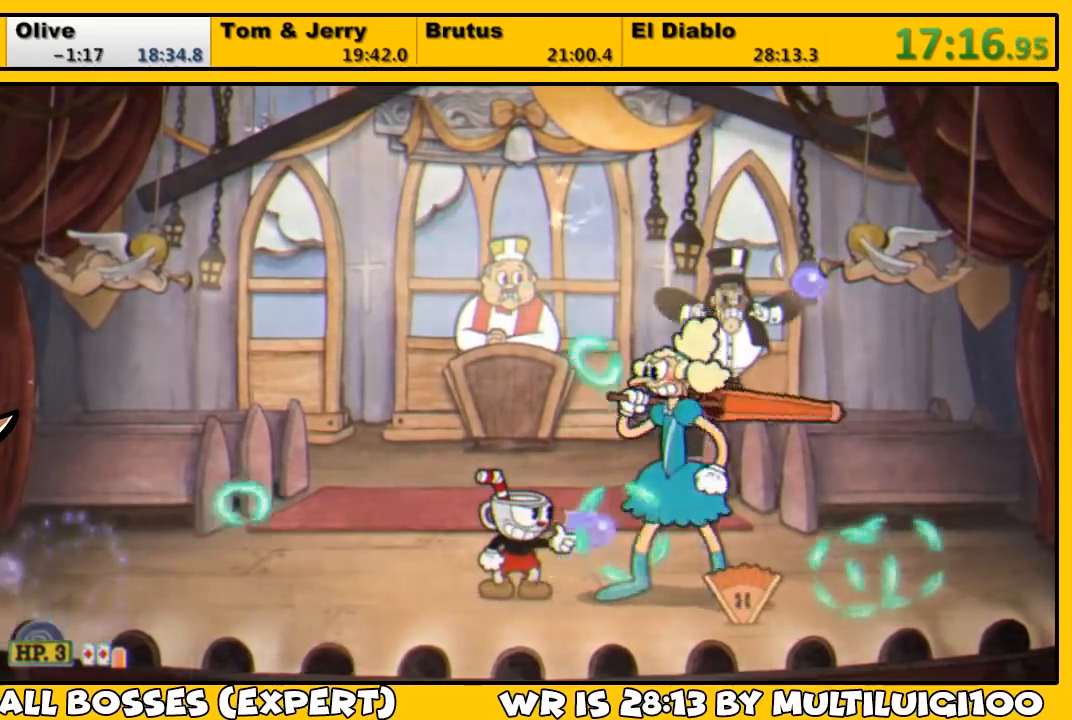
{"buttons": ["L1"], "left_stick": "center", "right_stick": "center", "events": [[67, "SQUARE", "up"], [133, "SQUARE", "down"], [200, "SQUARE", "up"], [267, "SQUARE", "down"], [333, "SQUARE", "up"], [400, "SQUARE", "down"], [467, "SQUARE", "up"]]}